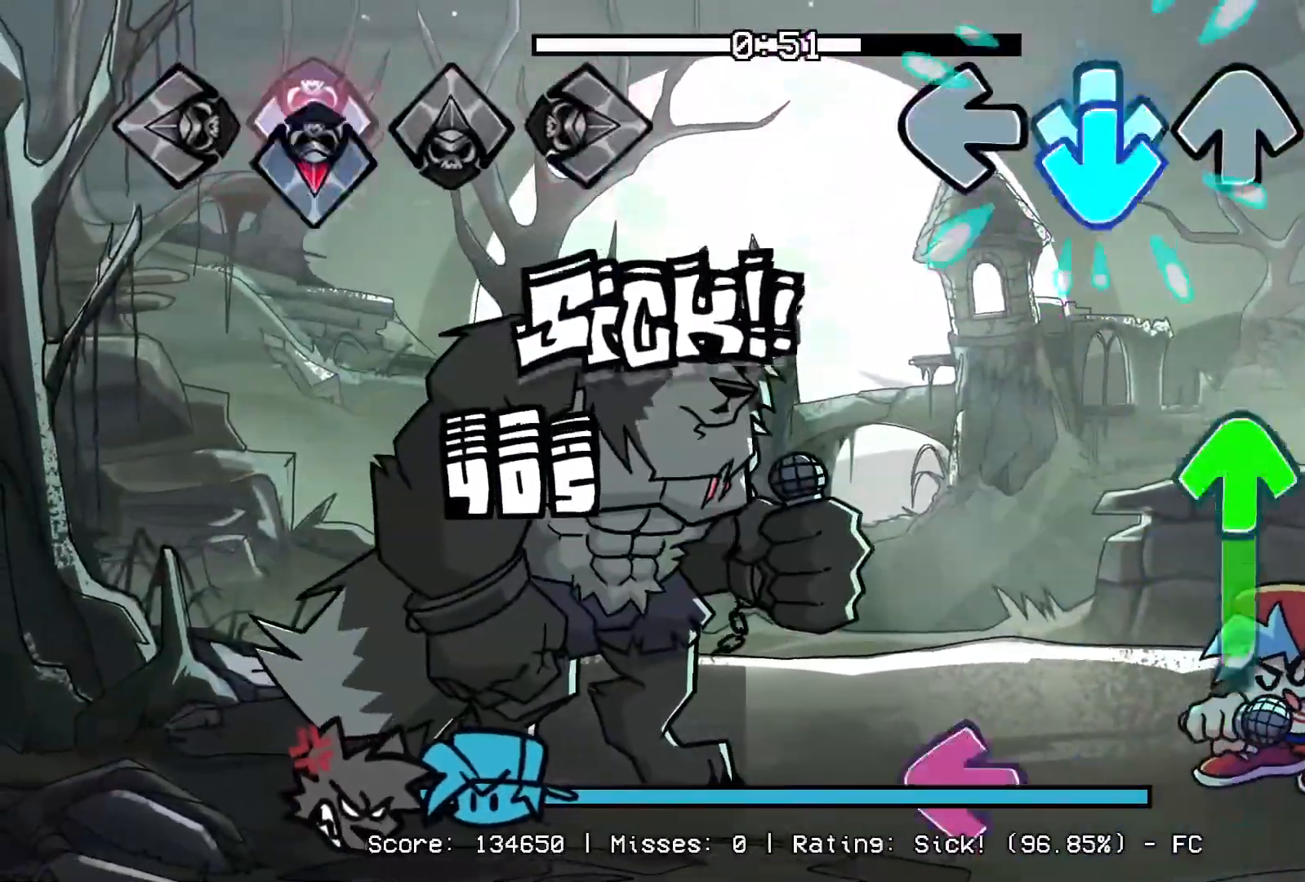
Gameplay with a controller (PlayStation layout); each line is a JSON object with the inputs held at the frame after it. "events" lists button and stick changes between this image and that frame as [ms after this image, input, new state], when the widget could be followed in between. Not read: left_stick right_stick.
{"buttons": ["L1"], "events": [[17, "CROSS", "up"], [83, "CROSS", "down"], [217, "CROSS", "up"], [233, "DPAD_UP", "down"], [267, "CROSS", "down"], [283, "CROSS", "up"], [433, "DPAD_UP", "up"], [450, "L1", "down"]]}
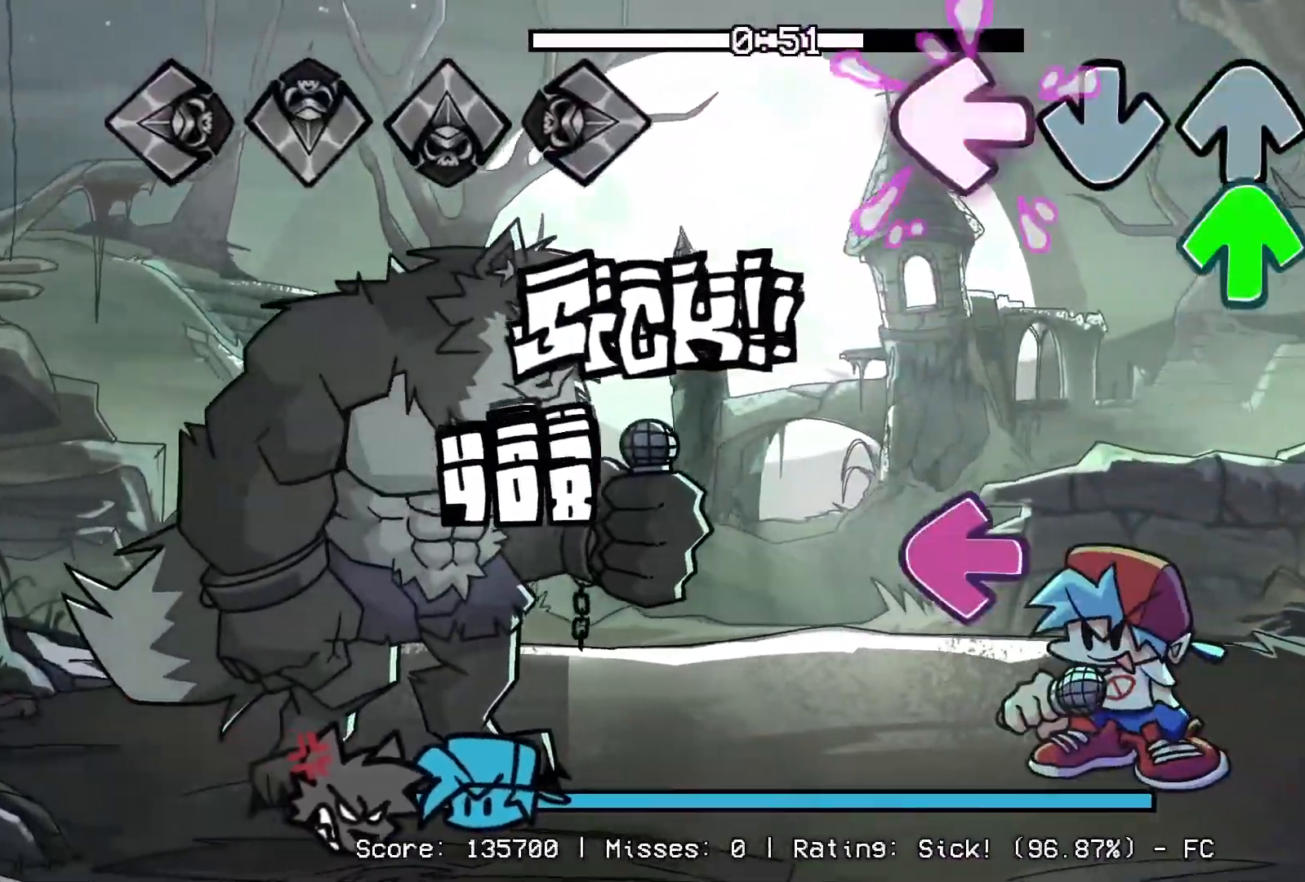
{"buttons": ["R1"], "events": [[67, "R1", "down"], [83, "DPAD_UP", "down"], [133, "L1", "up"], [217, "DPAD_UP", "up"], [250, "R1", "up"], [300, "L1", "down"], [417, "R1", "down"], [467, "L1", "up"]]}
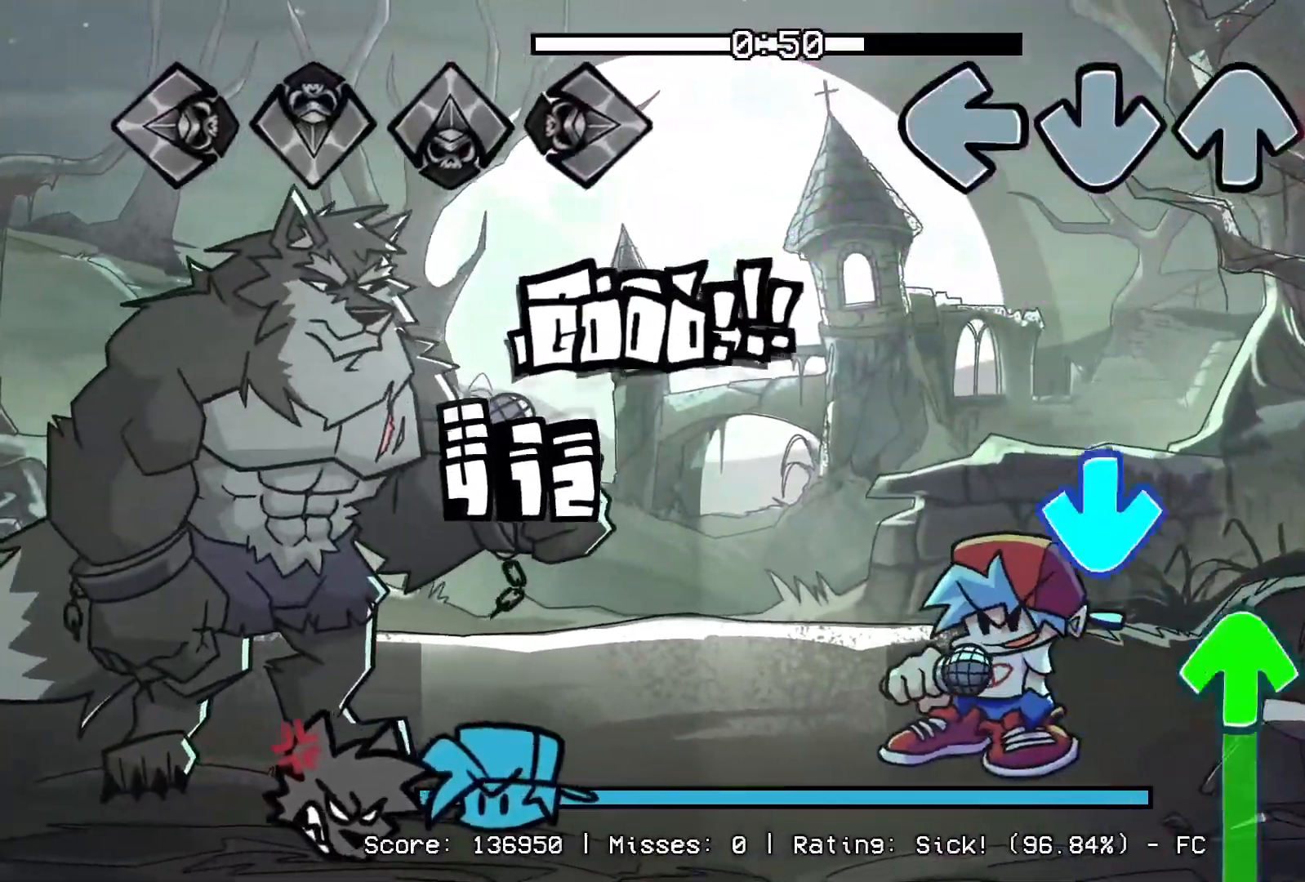
{"buttons": ["DPAD_UP"], "events": [[50, "R1", "up"], [133, "R1", "down"], [267, "CROSS", "down"], [283, "R1", "up"], [317, "DPAD_UP", "down"], [417, "CROSS", "up"]]}
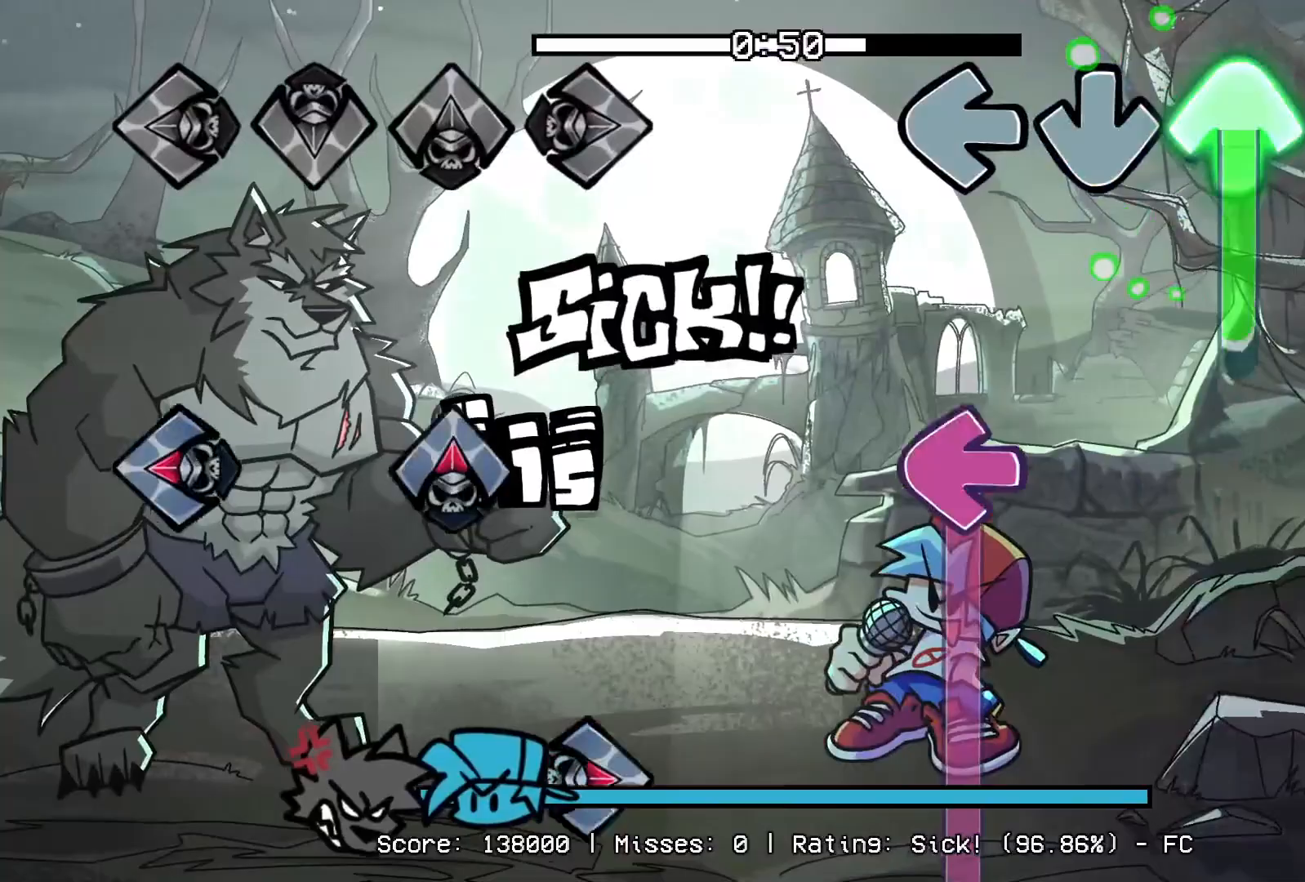
{"buttons": ["L1"], "events": [[200, "L1", "down"], [233, "DPAD_UP", "up"]]}
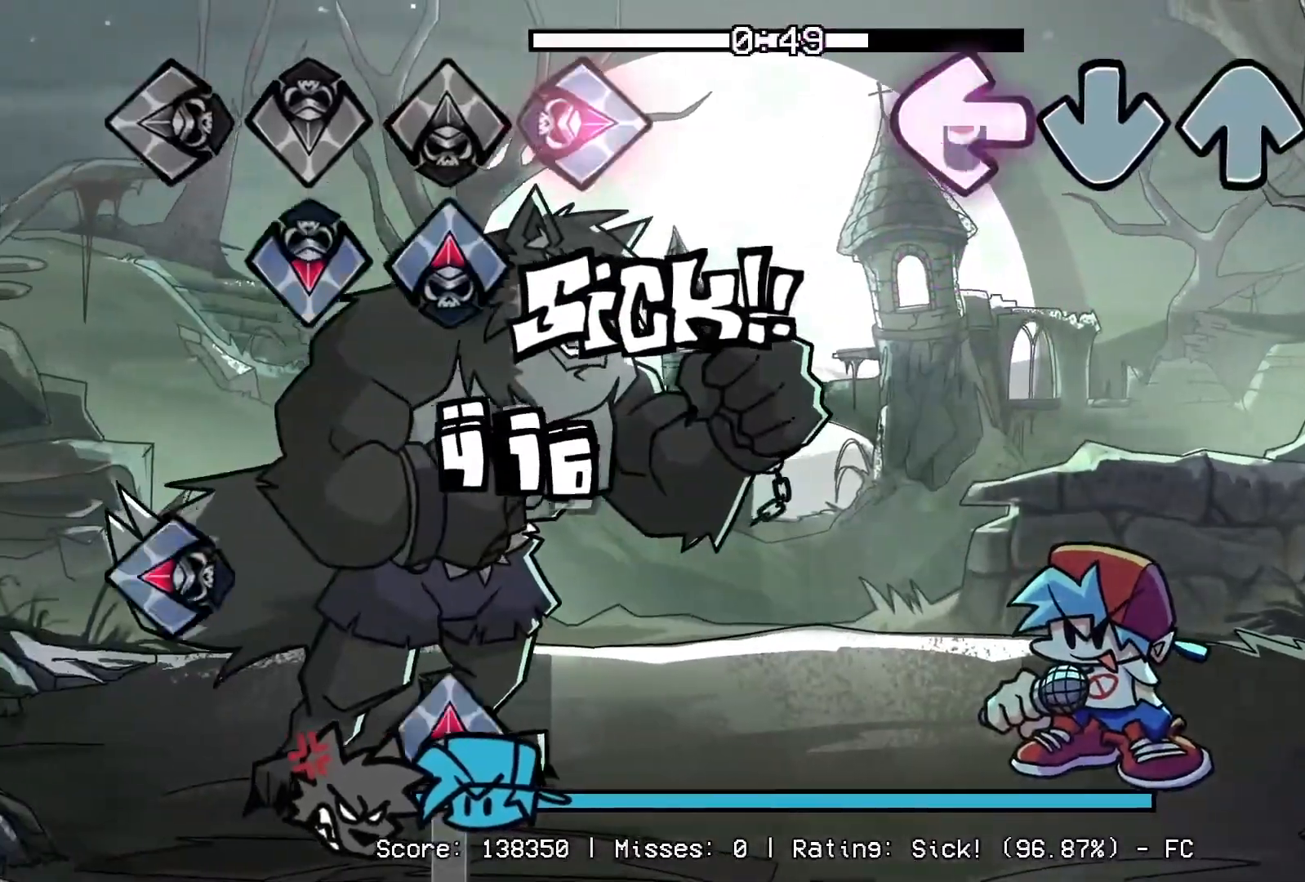
{"buttons": [], "events": [[317, "L1", "up"]]}
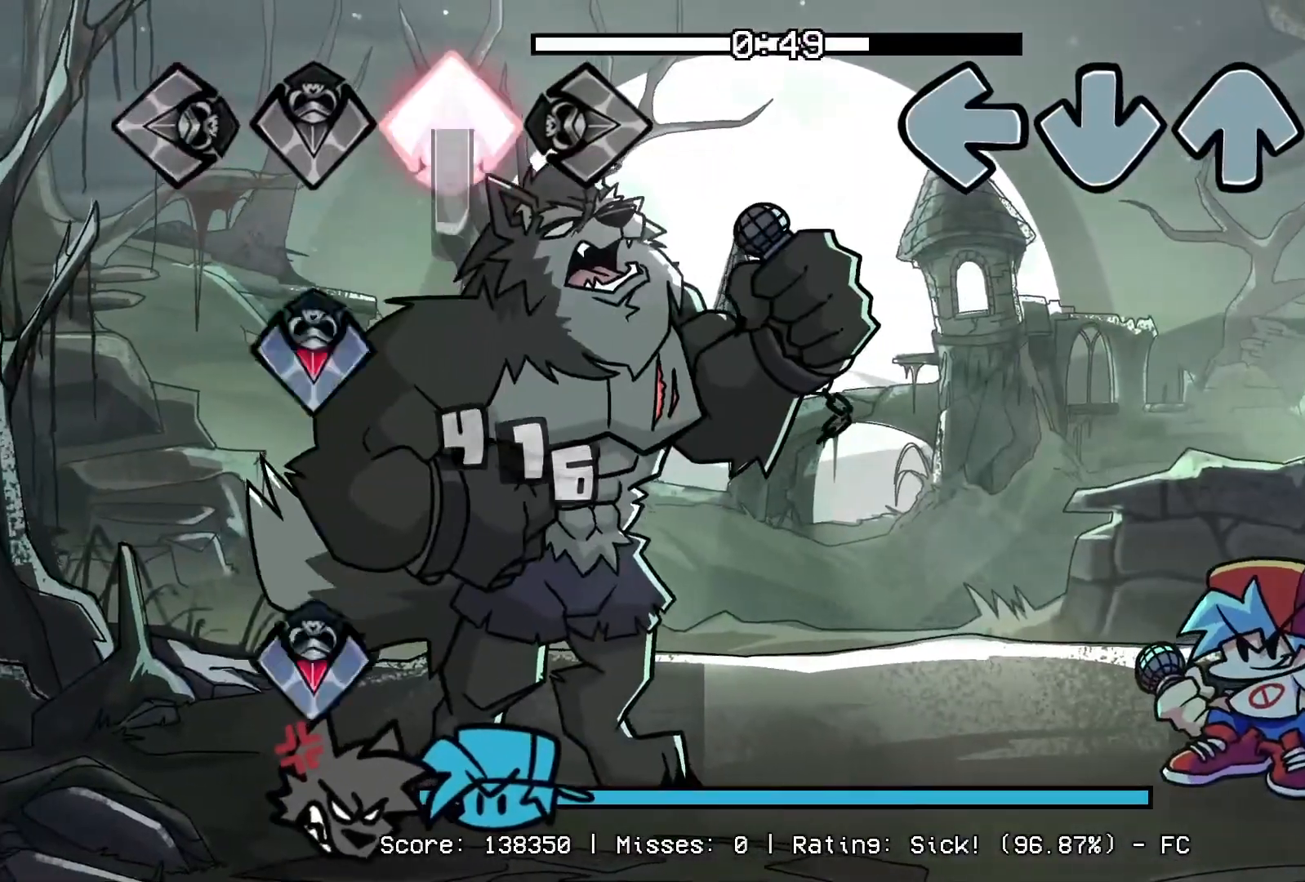
{"buttons": [], "events": []}
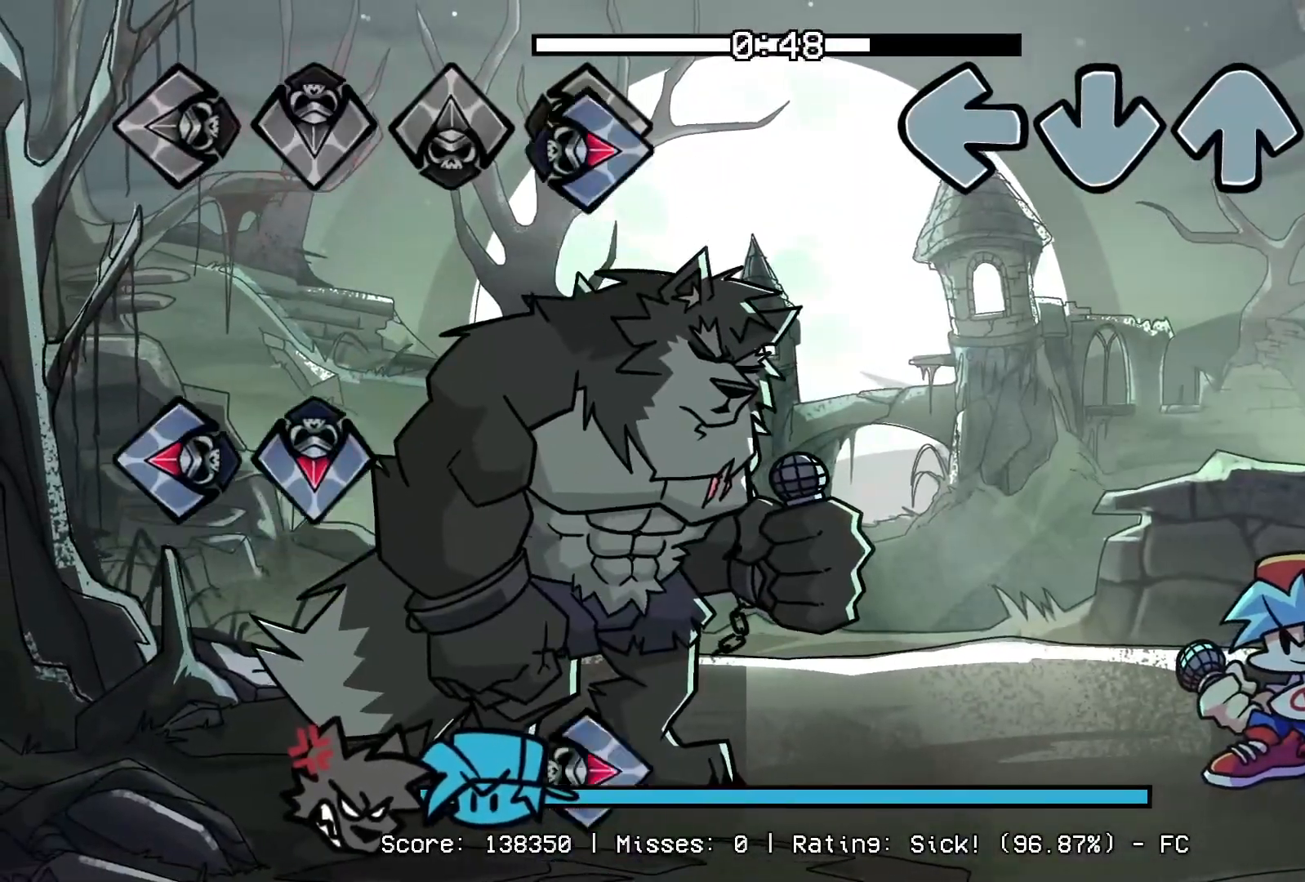
{"buttons": [], "events": []}
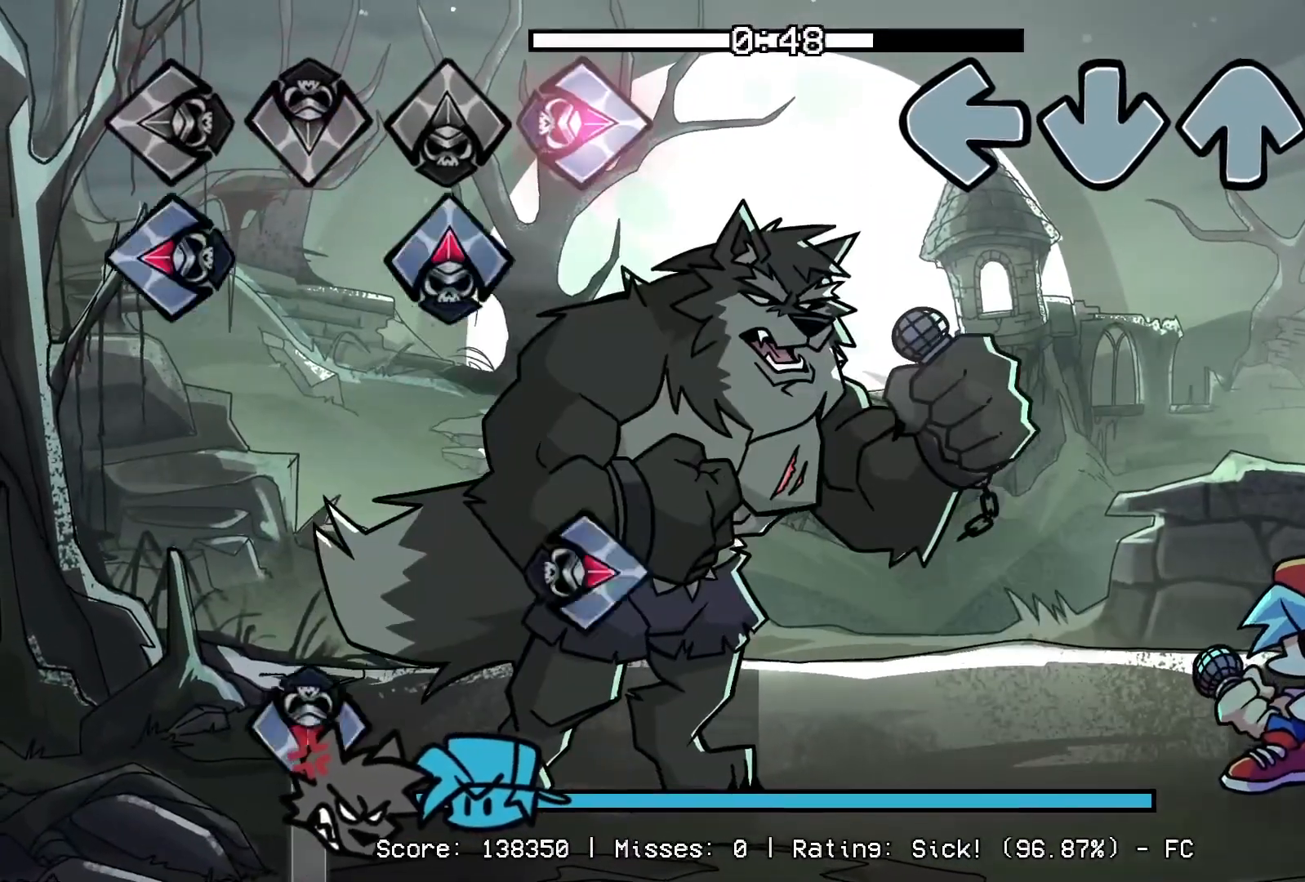
{"buttons": [], "events": []}
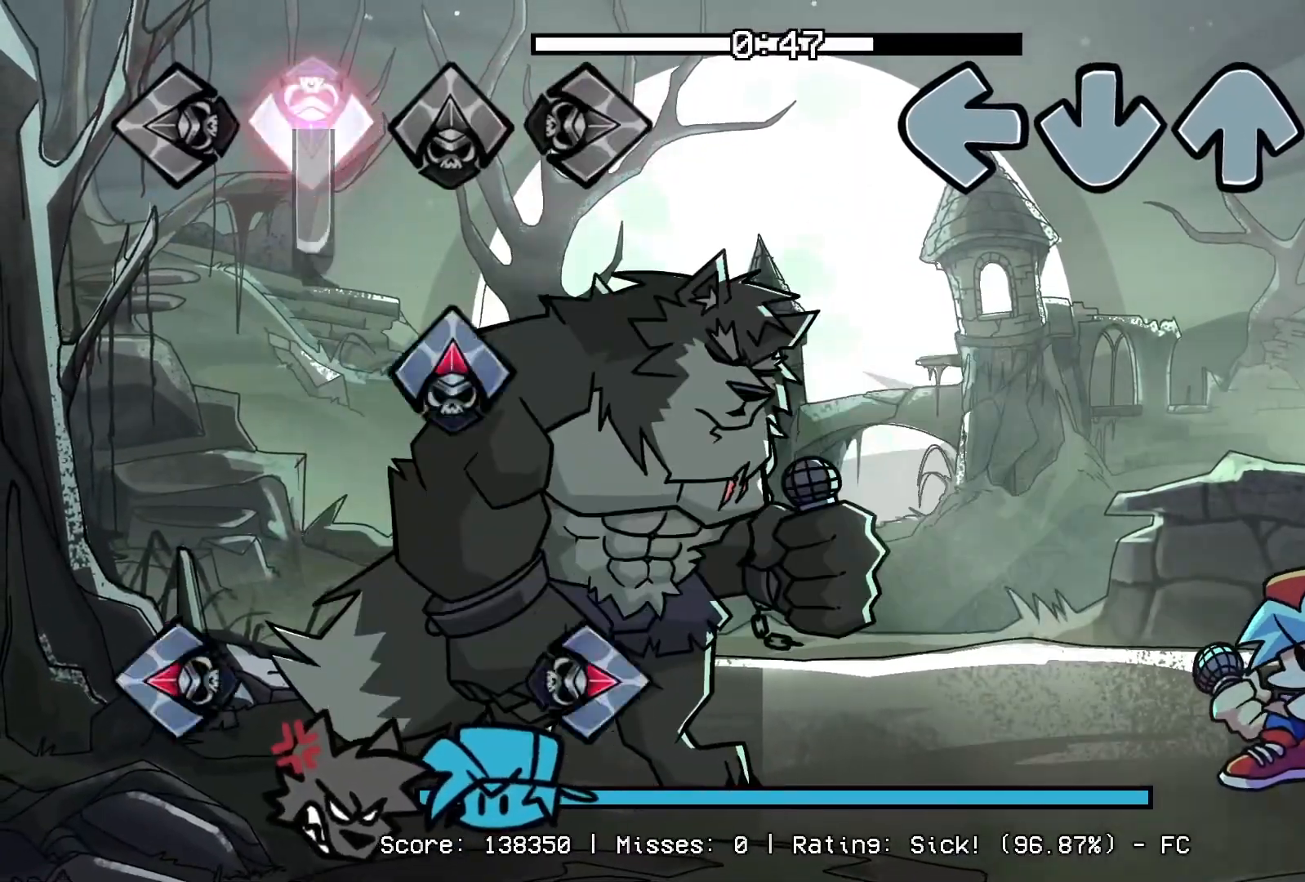
{"buttons": [], "events": []}
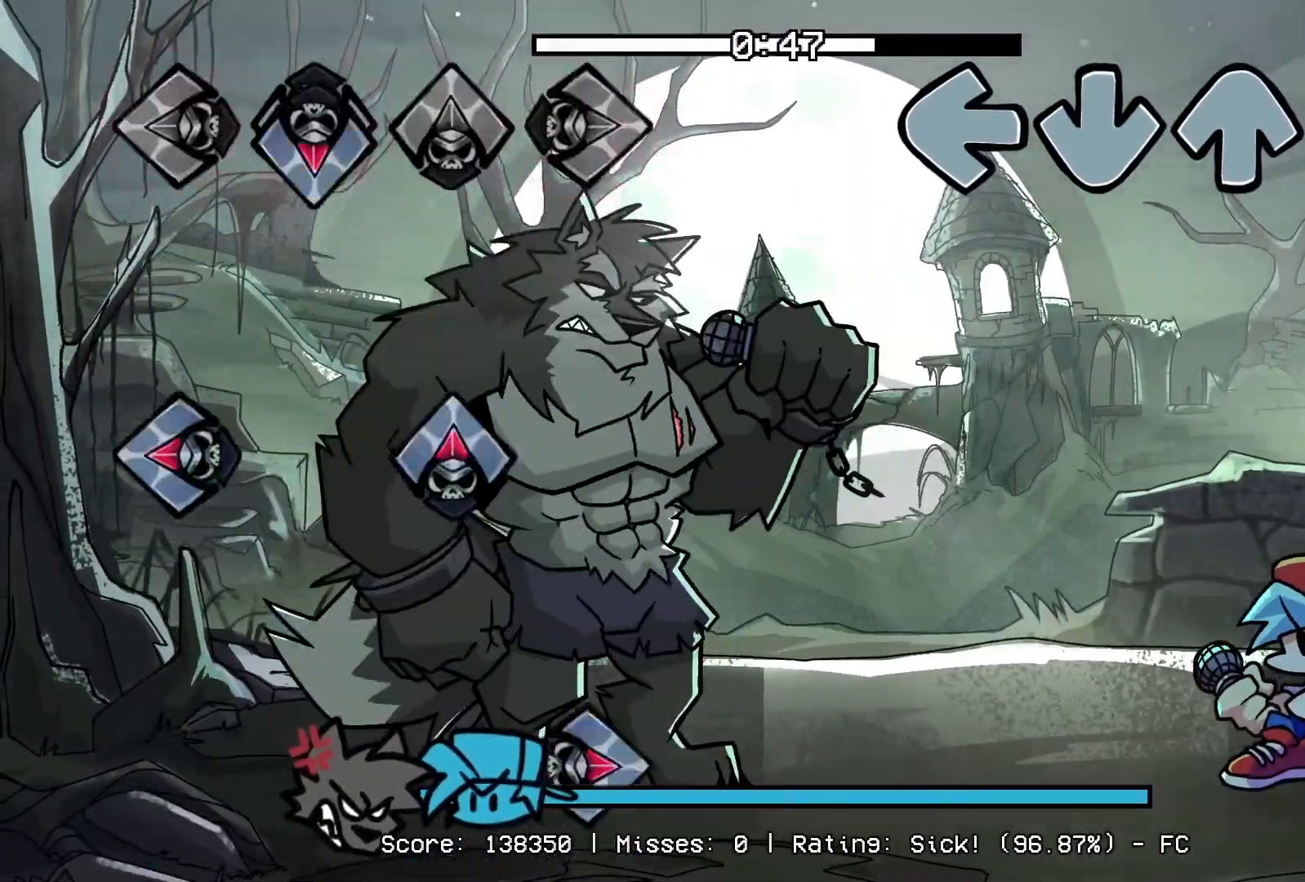
{"buttons": [], "events": []}
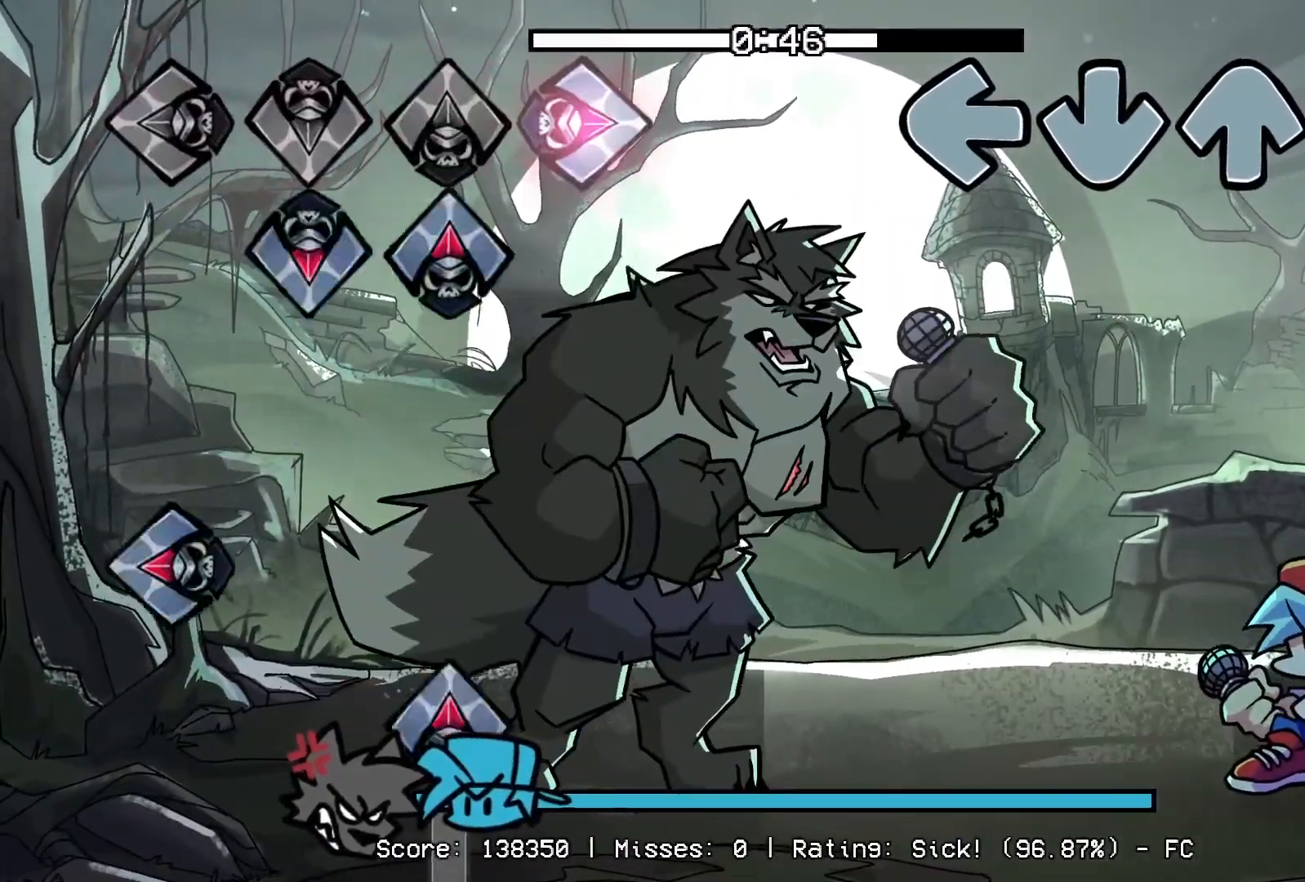
{"buttons": [], "events": []}
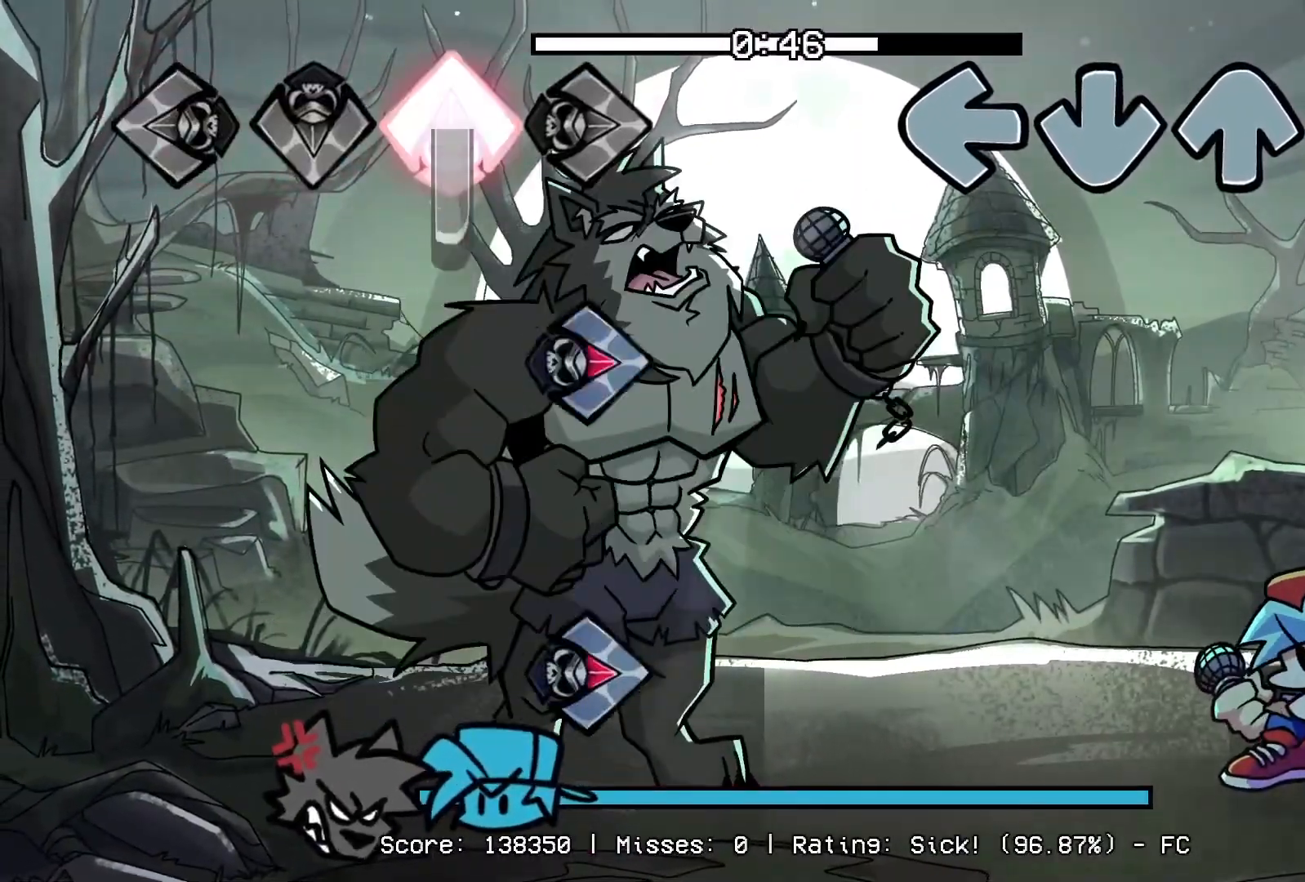
{"buttons": ["CROSS", "L1", "R1", "DPAD_UP"], "events": [[50, "CROSS", "down"], [67, "DPAD_UP", "down"], [67, "R1", "down"], [83, "L1", "down"], [183, "CROSS", "up"], [183, "R1", "up"], [200, "DPAD_UP", "up"], [200, "L1", "up"], [417, "CROSS", "down"], [450, "DPAD_UP", "down"], [450, "L1", "down"], [450, "R1", "down"]]}
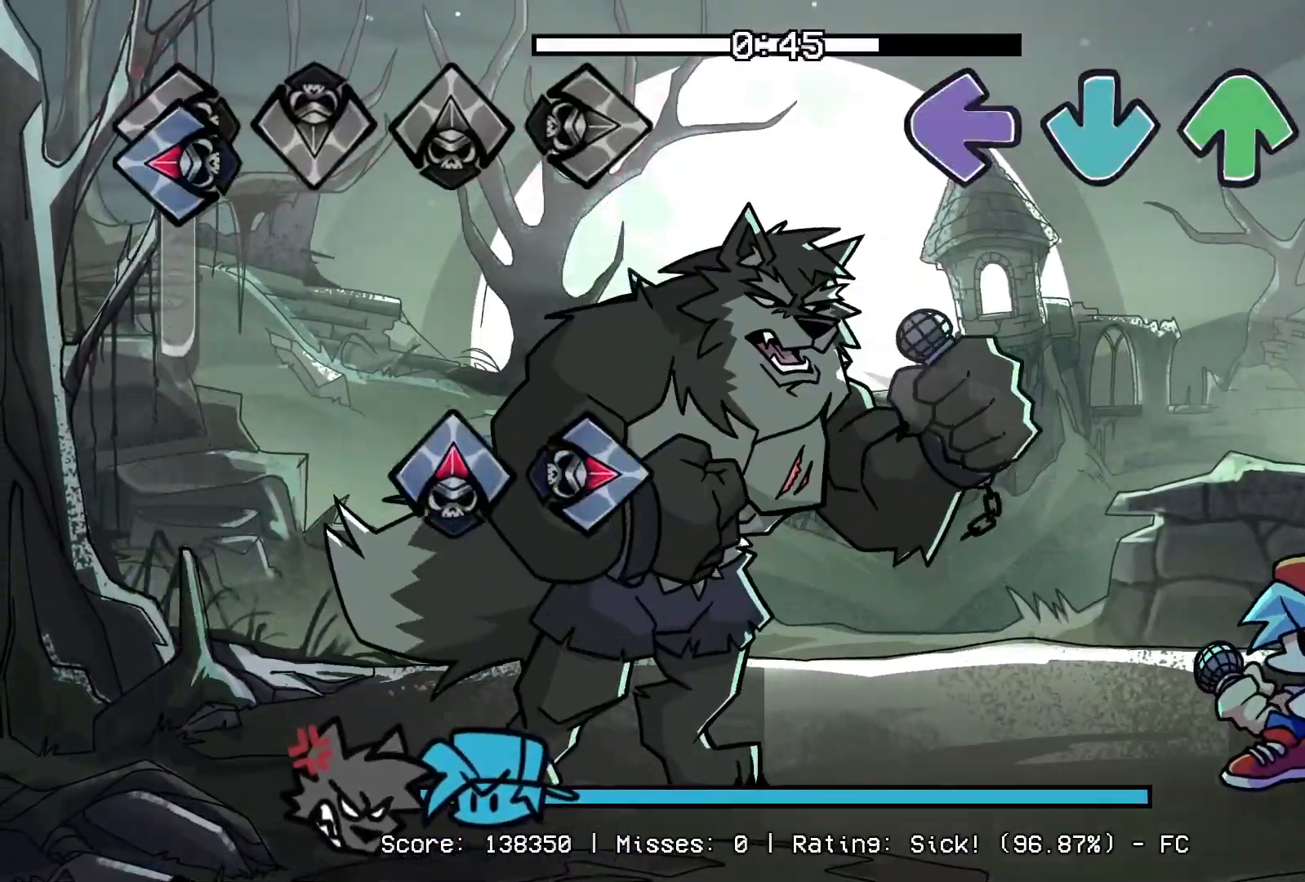
{"buttons": [], "events": [[33, "CROSS", "up"], [50, "R1", "up"], [83, "DPAD_UP", "up"], [100, "L1", "up"], [300, "CROSS", "down"], [317, "DPAD_UP", "down"], [317, "R1", "down"], [333, "L1", "down"], [433, "CROSS", "up"], [433, "R1", "up"], [467, "DPAD_UP", "up"], [467, "L1", "up"]]}
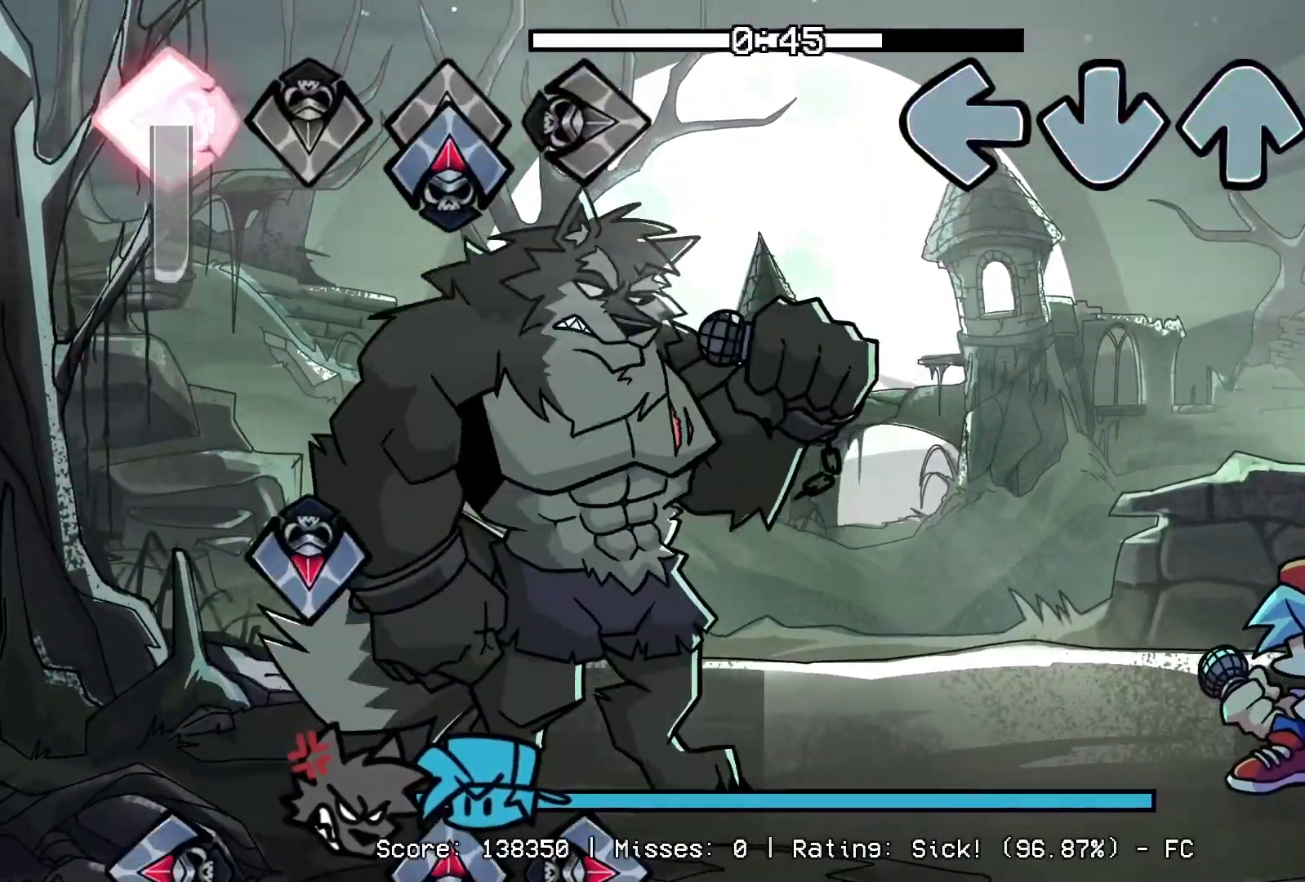
{"buttons": [], "events": [[183, "CROSS", "down"], [200, "R1", "down"], [217, "DPAD_UP", "down"], [217, "L1", "down"], [333, "CROSS", "up"], [333, "R1", "up"], [367, "DPAD_UP", "up"], [367, "L1", "up"]]}
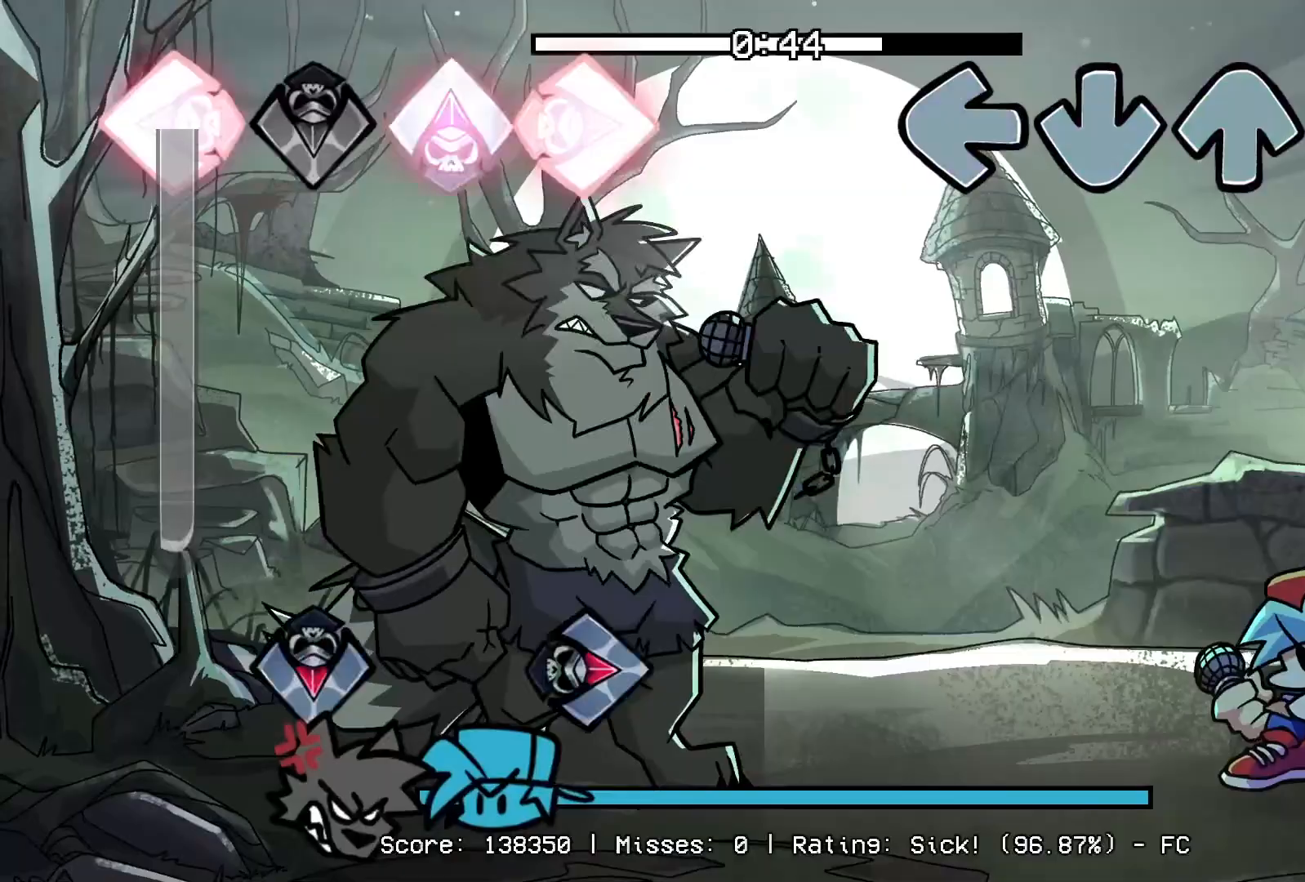
{"buttons": [], "events": []}
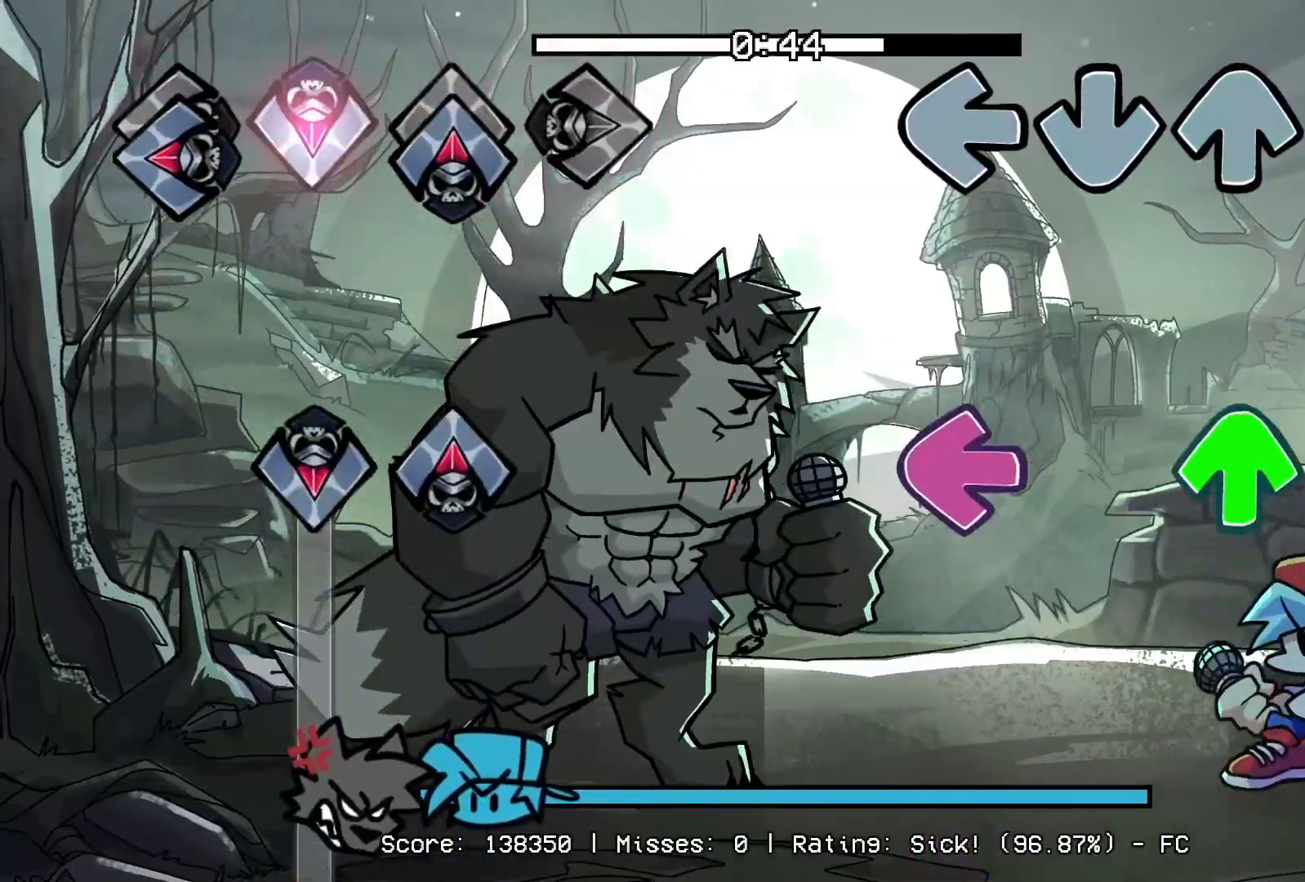
{"buttons": ["R1"], "events": [[200, "DPAD_UP", "down"], [217, "L1", "down"], [367, "DPAD_UP", "up"], [367, "L1", "up"], [400, "R1", "down"]]}
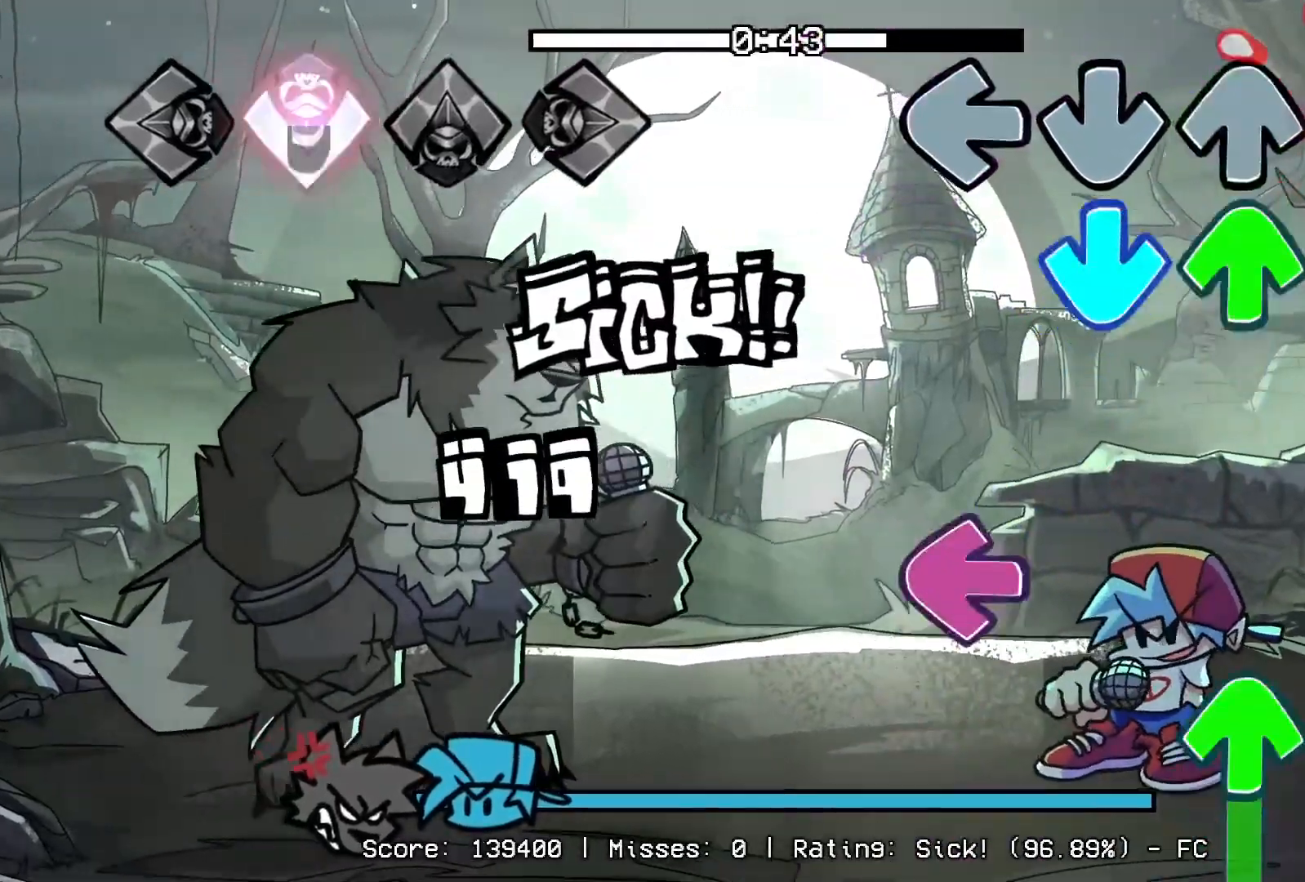
{"buttons": ["L1", "DPAD_UP"], "events": [[67, "R1", "up"], [100, "DPAD_UP", "down"], [117, "CROSS", "down"], [250, "DPAD_UP", "up"], [300, "CROSS", "up"], [317, "L1", "down"], [367, "DPAD_UP", "down"]]}
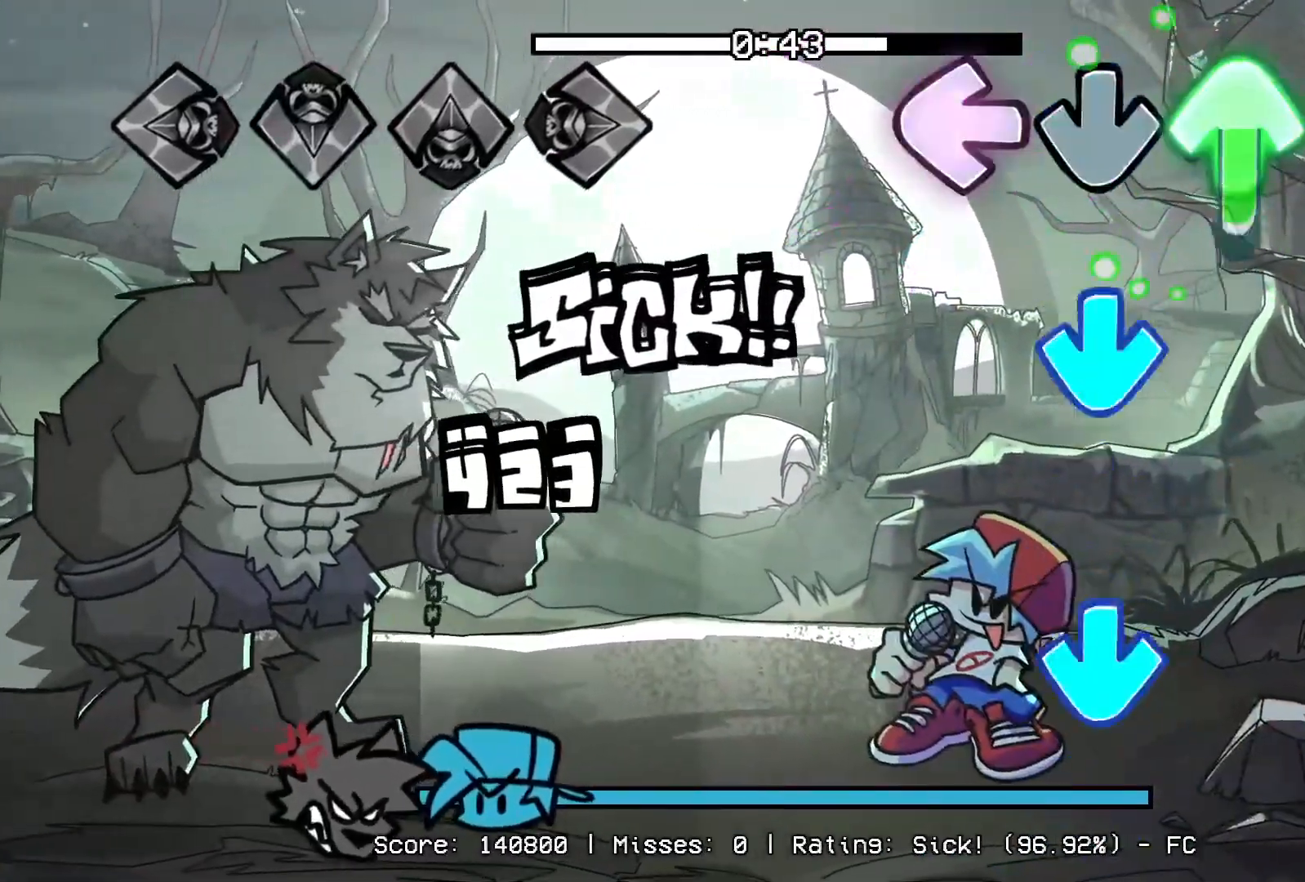
{"buttons": ["CROSS"], "events": [[50, "L1", "up"], [183, "CROSS", "down"], [267, "DPAD_UP", "up"], [317, "CROSS", "up"], [350, "CROSS", "down"]]}
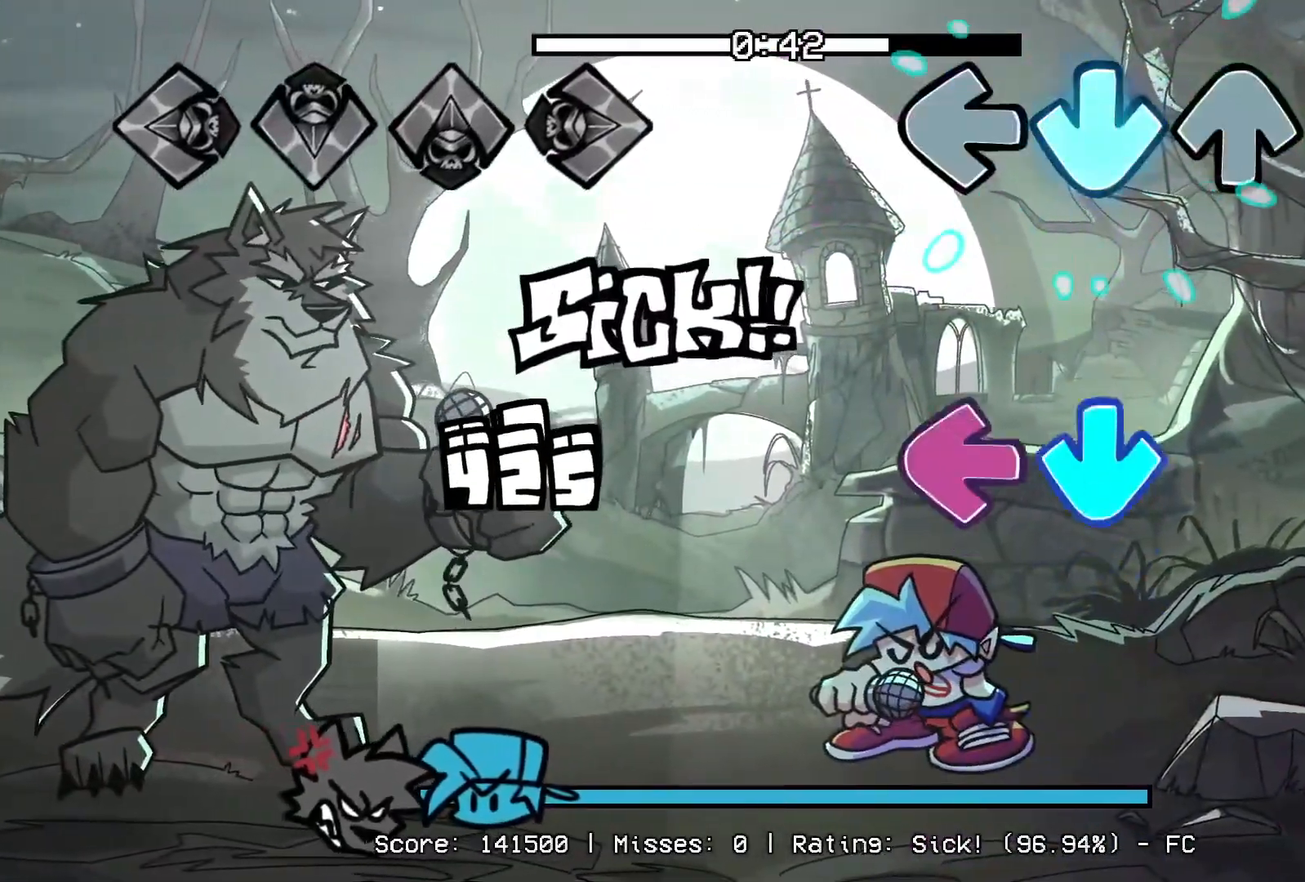
{"buttons": ["R1"], "events": [[33, "CROSS", "up"], [33, "R1", "down"], [167, "R1", "up"], [217, "CROSS", "down"], [250, "L1", "down"], [400, "CROSS", "up"], [400, "L1", "up"], [400, "R1", "down"]]}
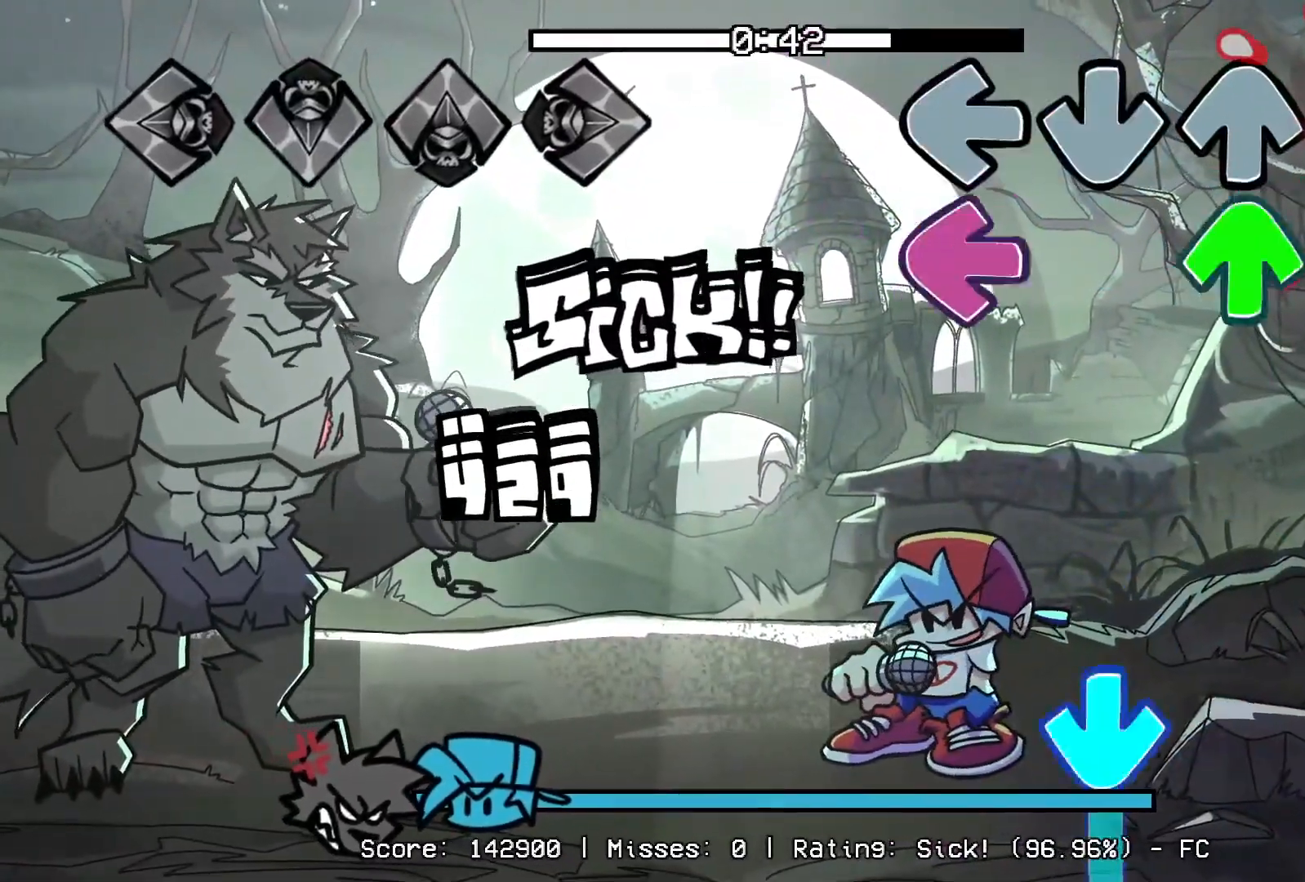
{"buttons": ["CROSS"], "events": [[33, "R1", "up"], [83, "L1", "down"], [100, "DPAD_UP", "down"], [250, "L1", "up"], [283, "R1", "down"], [300, "DPAD_UP", "up"], [400, "CROSS", "down"], [433, "R1", "up"]]}
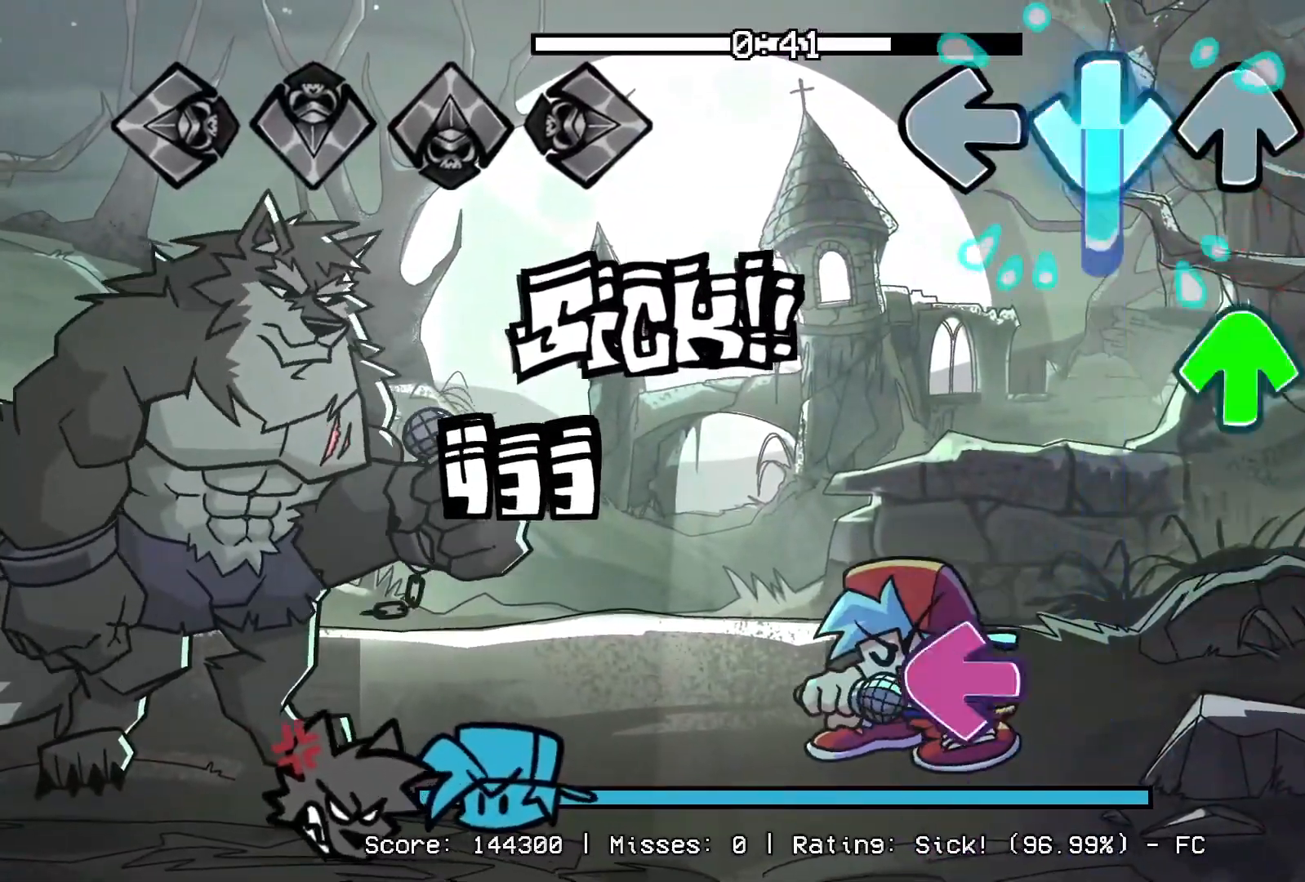
{"buttons": ["CROSS", "L1"], "events": [[183, "DPAD_UP", "down"], [250, "CROSS", "up"], [350, "DPAD_UP", "up"], [350, "R1", "down"], [367, "L1", "down"], [483, "R1", "up"], [500, "CROSS", "down"]]}
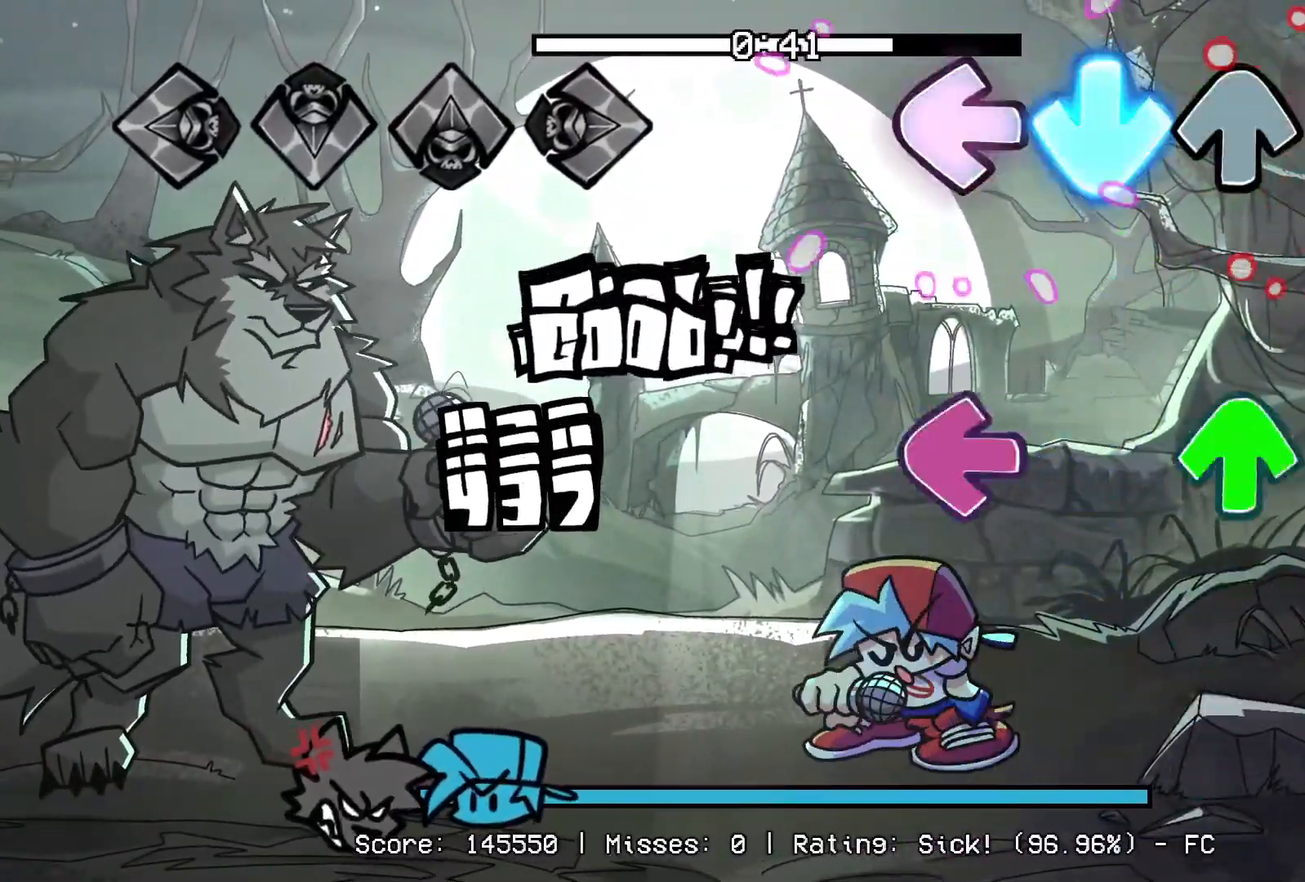
{"buttons": ["R1"], "events": [[17, "L1", "up"], [150, "CROSS", "up"], [217, "L1", "down"], [233, "DPAD_UP", "down"], [367, "DPAD_UP", "up"], [367, "L1", "up"], [400, "R1", "down"]]}
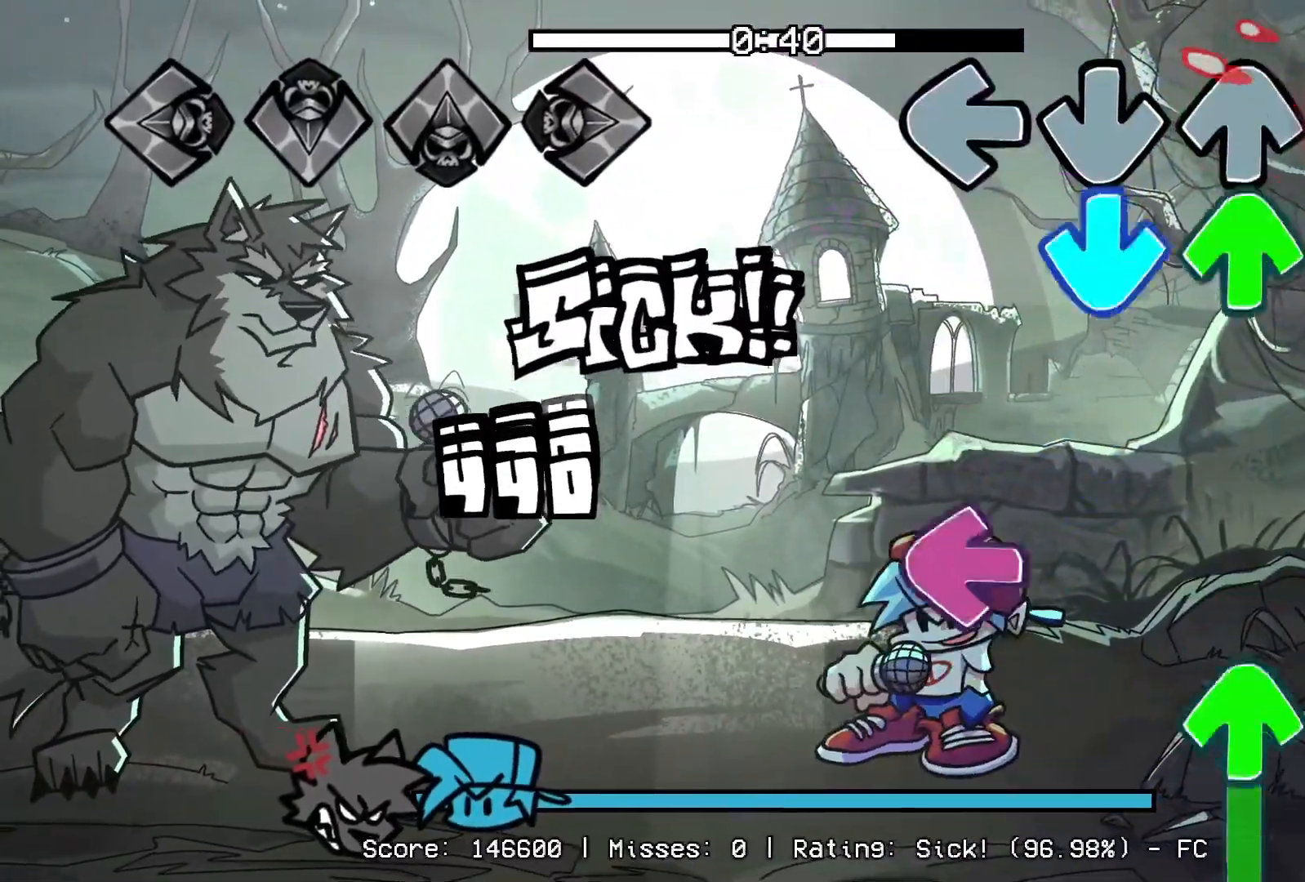
{"buttons": ["DPAD_UP"], "events": [[50, "R1", "up"], [67, "CROSS", "down"], [100, "DPAD_UP", "down"], [233, "DPAD_UP", "up"], [250, "CROSS", "up"], [333, "DPAD_UP", "down"], [333, "L1", "down"], [500, "L1", "up"]]}
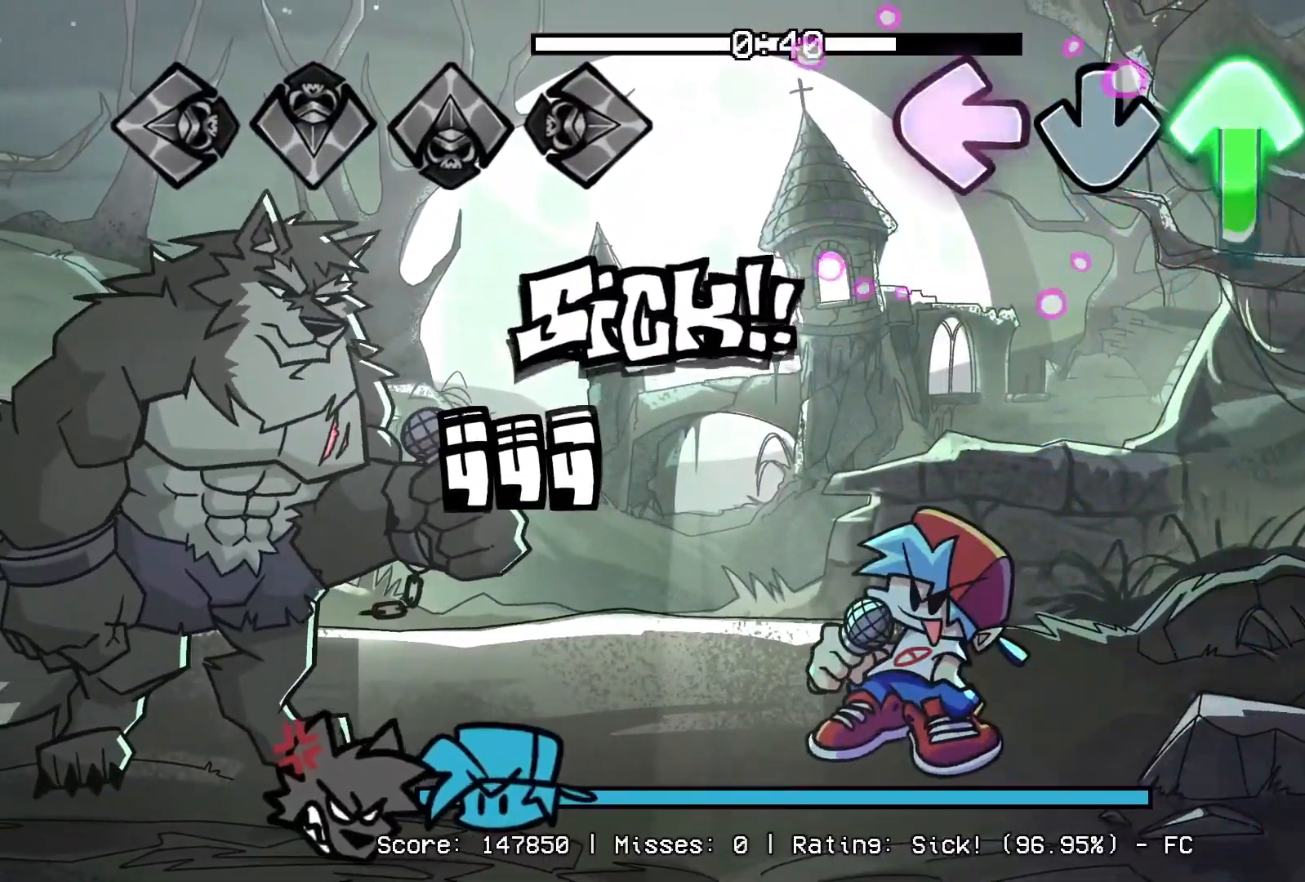
{"buttons": [], "events": [[183, "R1", "down"], [233, "DPAD_UP", "up"], [283, "R1", "up"], [350, "R1", "down"], [500, "R1", "up"]]}
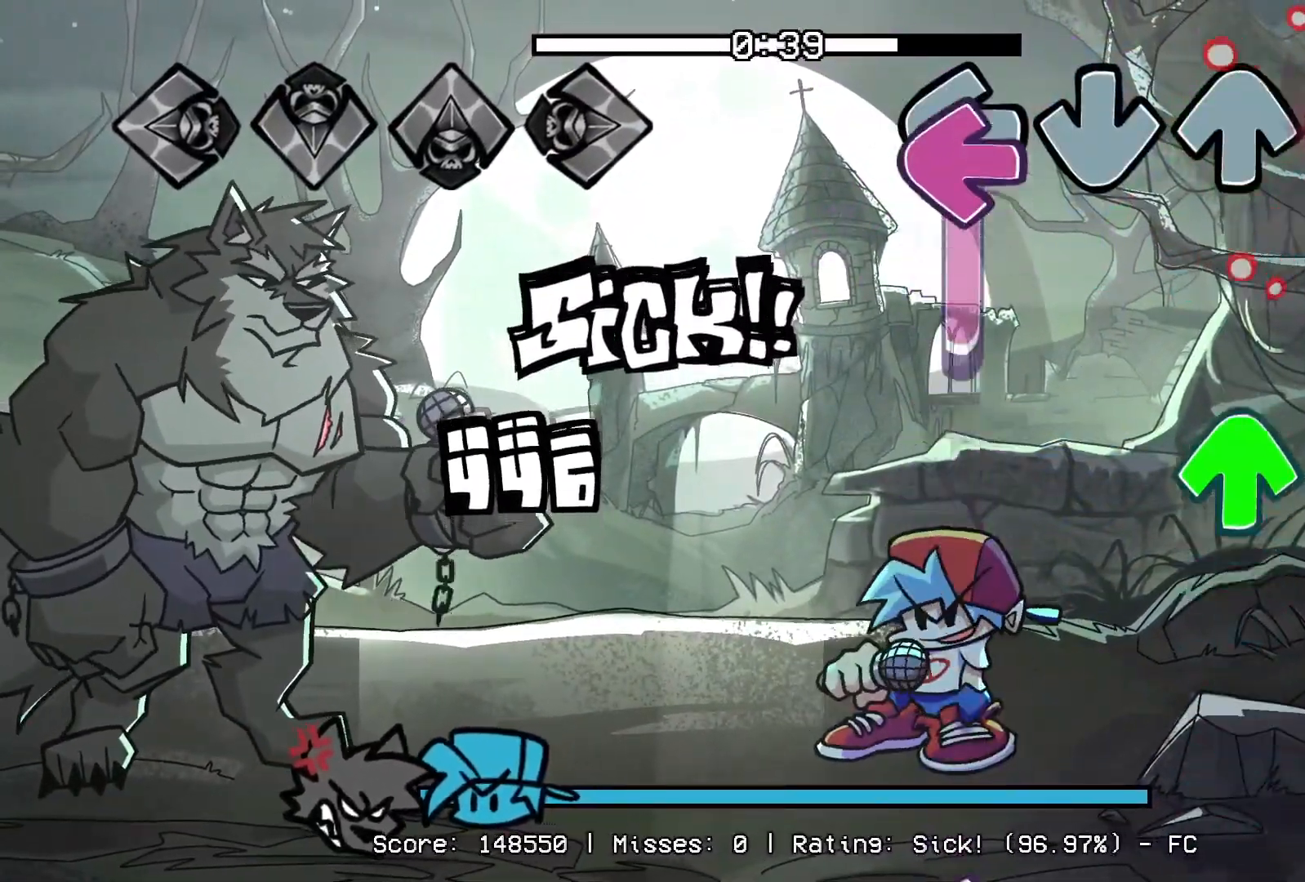
{"buttons": ["DPAD_UP"], "events": [[33, "L1", "down"], [217, "DPAD_UP", "down"], [217, "R1", "down"], [283, "L1", "up"], [383, "DPAD_UP", "up"], [383, "R1", "up"], [500, "DPAD_UP", "down"]]}
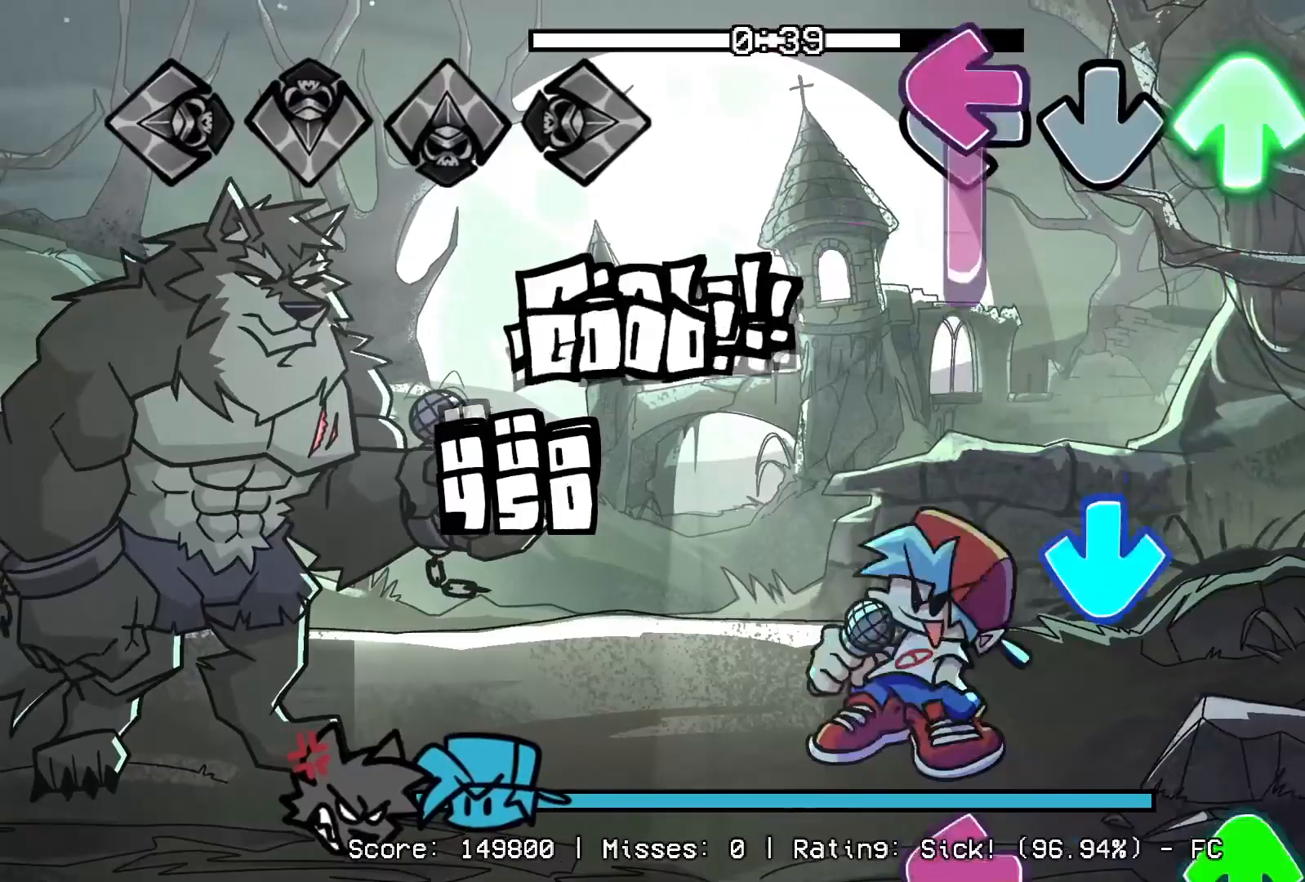
{"buttons": ["L1", "R1"], "events": [[17, "L1", "down"], [283, "CROSS", "down"], [333, "DPAD_UP", "up"], [333, "L1", "up"], [433, "R1", "down"], [467, "CROSS", "up"], [483, "L1", "down"]]}
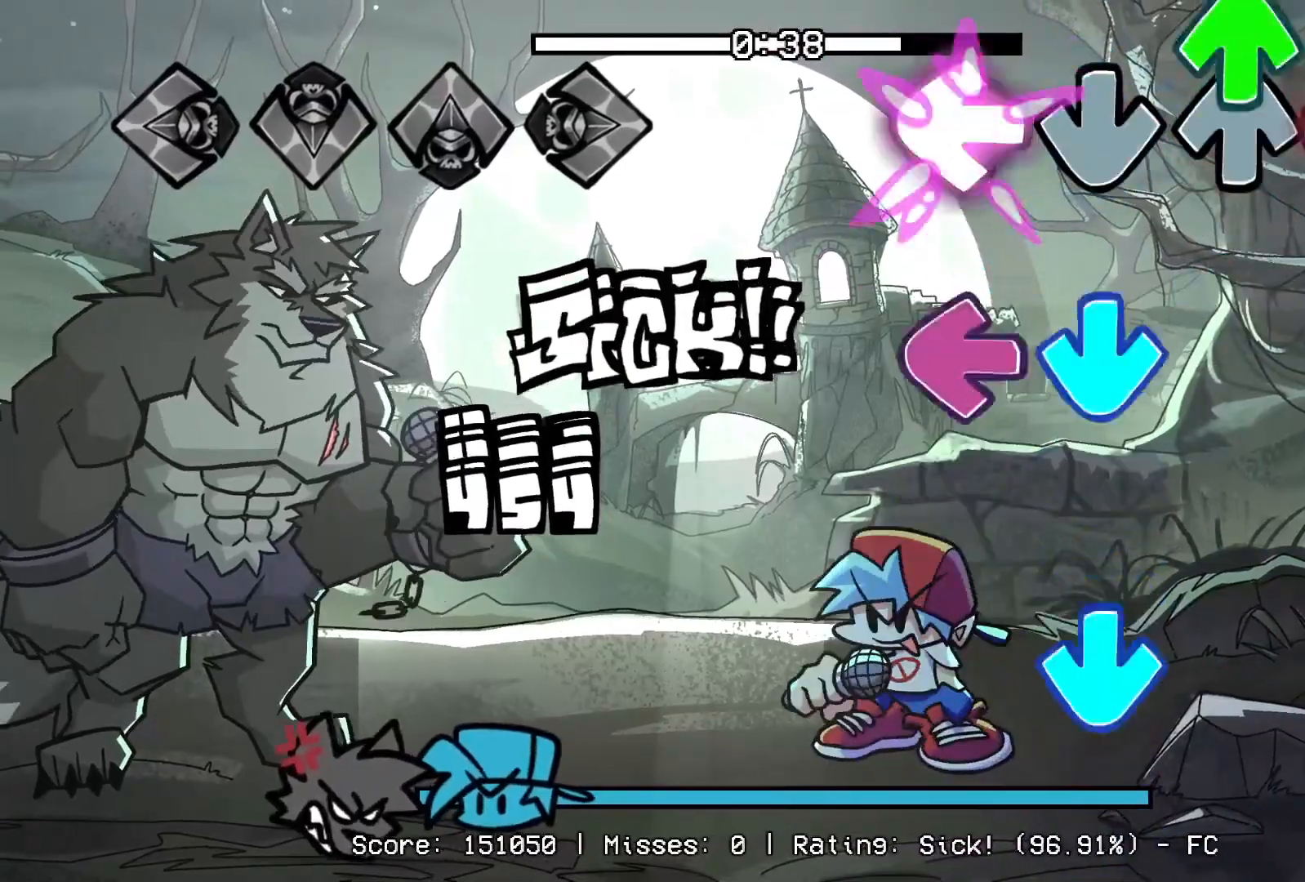
{"buttons": ["CROSS", "R1"], "events": [[67, "R1", "up"], [100, "CROSS", "down"], [100, "L1", "up"], [183, "L1", "down"], [200, "R1", "down"], [250, "CROSS", "up"], [300, "L1", "up"], [333, "CROSS", "down"], [333, "R1", "up"], [417, "R1", "down"]]}
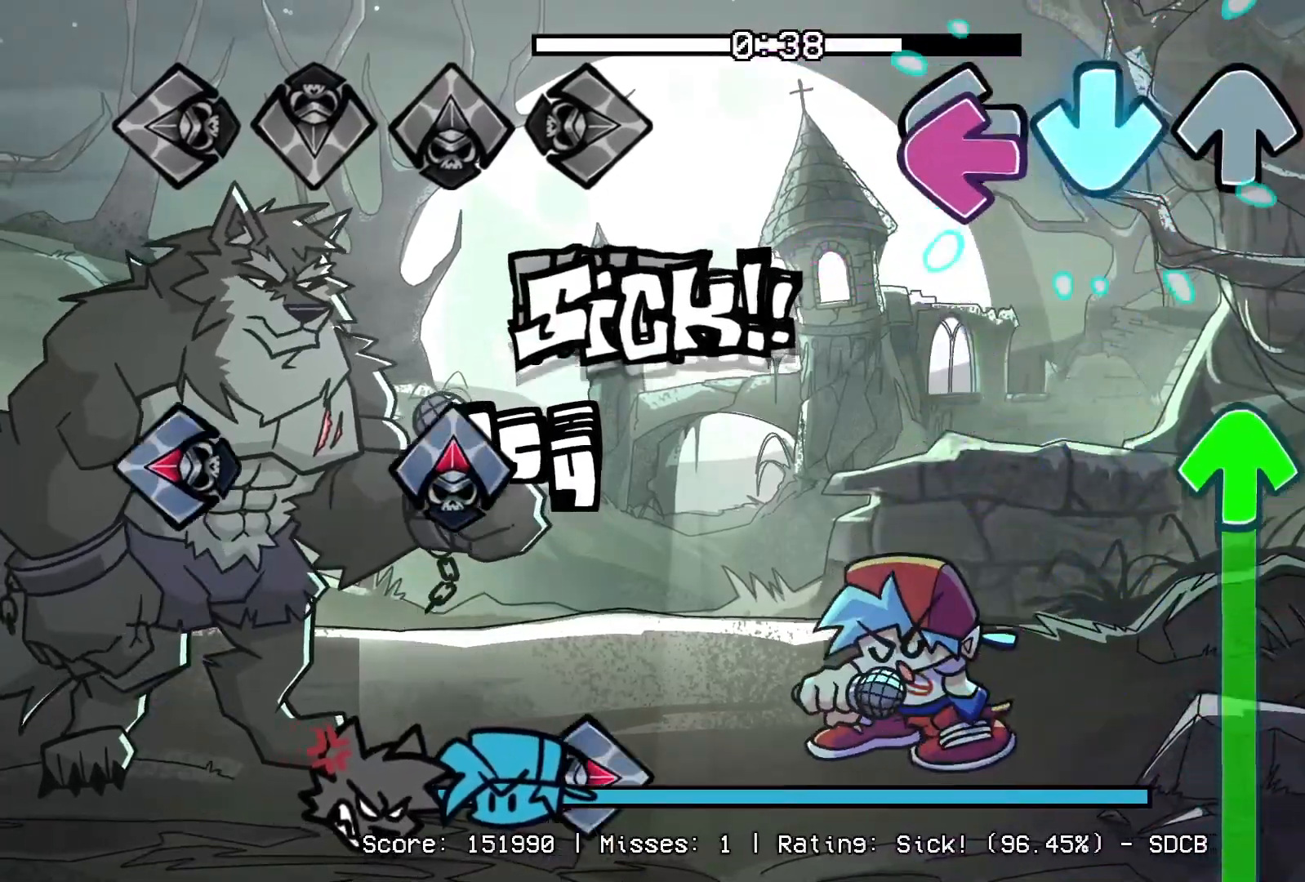
{"buttons": ["R1", "DPAD_UP"], "events": [[50, "CROSS", "up"], [50, "R1", "up"], [67, "L1", "down"], [233, "R1", "down"], [250, "DPAD_UP", "down"], [250, "L1", "up"]]}